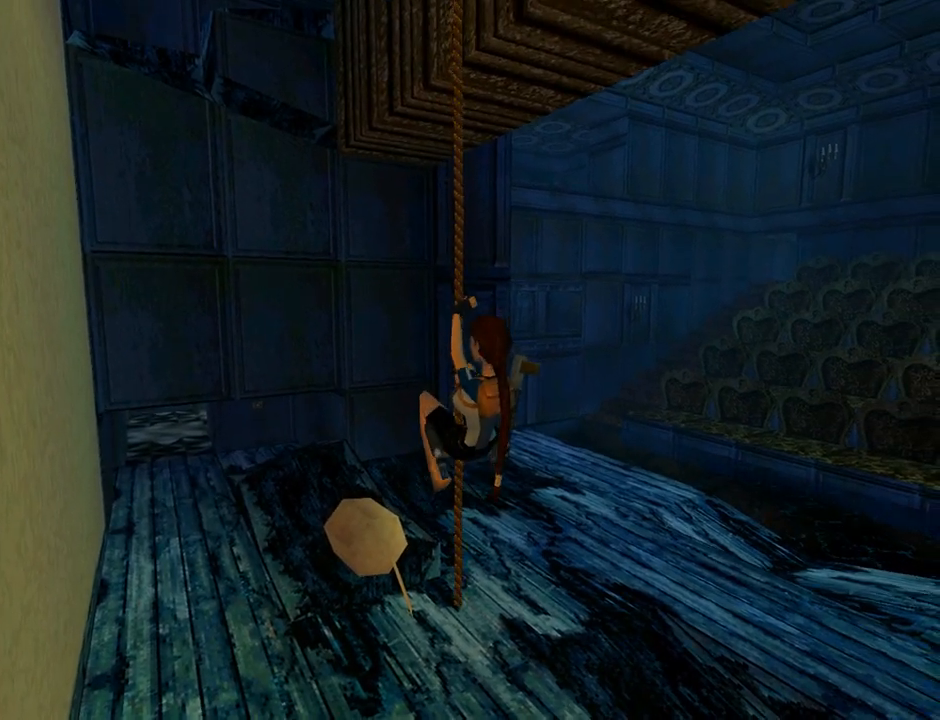
Gameplay with a controller (PlayStation layout); each line is a JSON object with the inputs held at the frame after it. "events" lists button and stick changes between this image and that frame as [ms after this image, input, new state], when the widget could be followed in between. Not read: right_stick.
{"buttons": ["CROSS"], "left_stick": "center", "events": []}
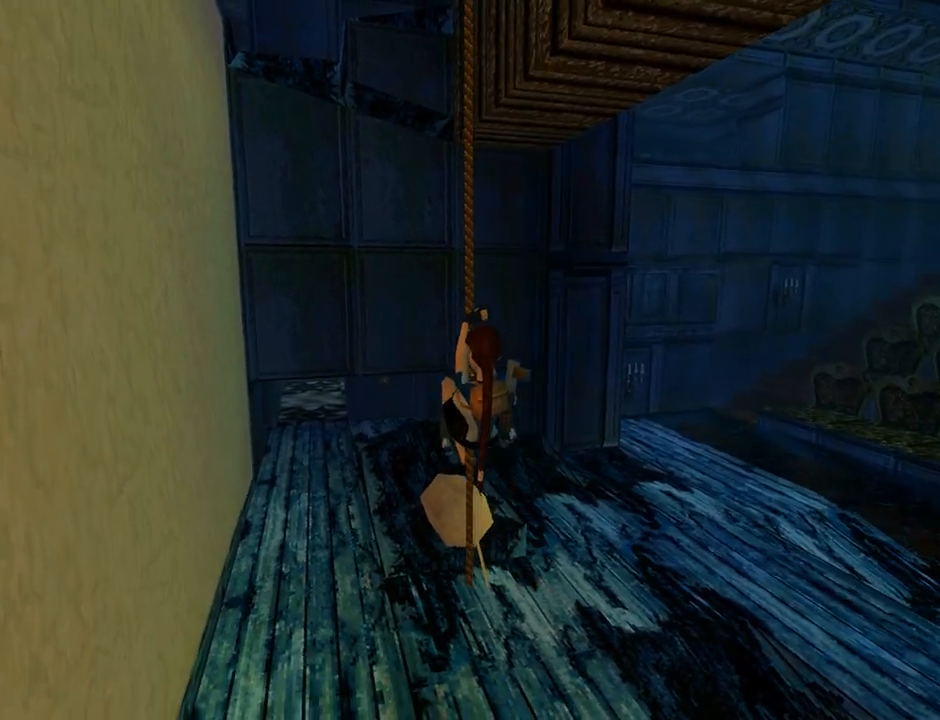
{"buttons": ["CROSS"], "left_stick": "center", "events": [[367, "DPAD_UP", "down"], [500, "DPAD_UP", "up"]]}
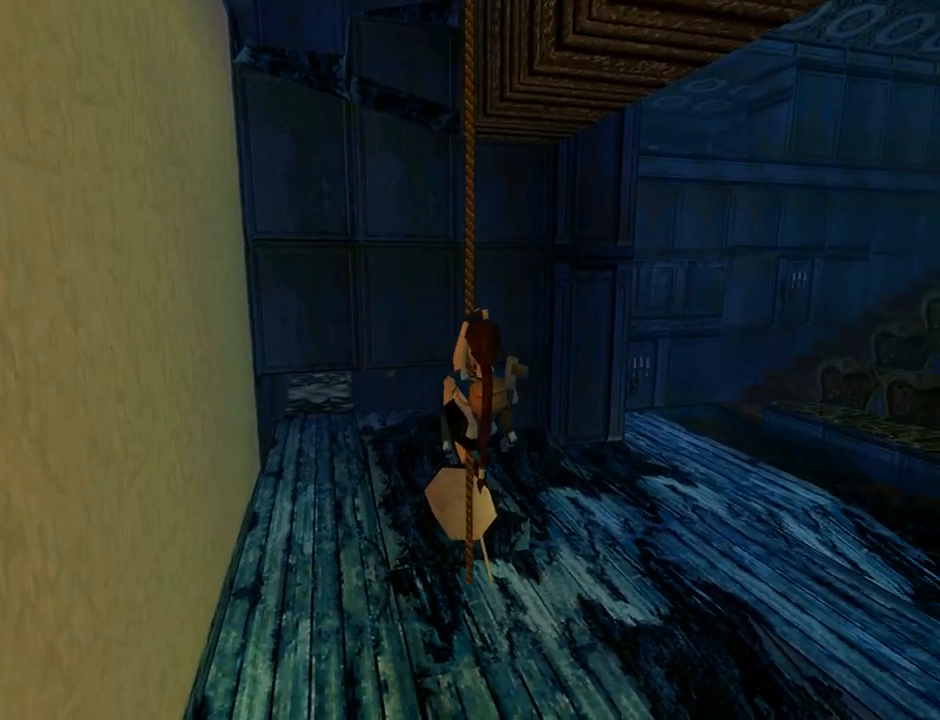
{"buttons": ["CROSS"], "left_stick": "center", "events": []}
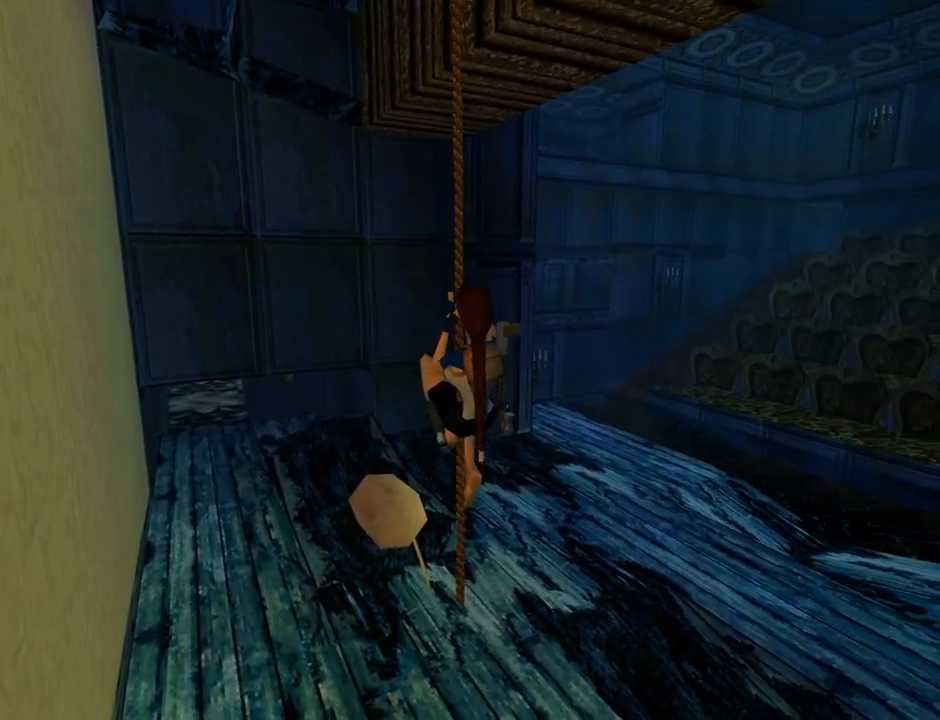
{"buttons": ["CROSS"], "left_stick": "center", "events": []}
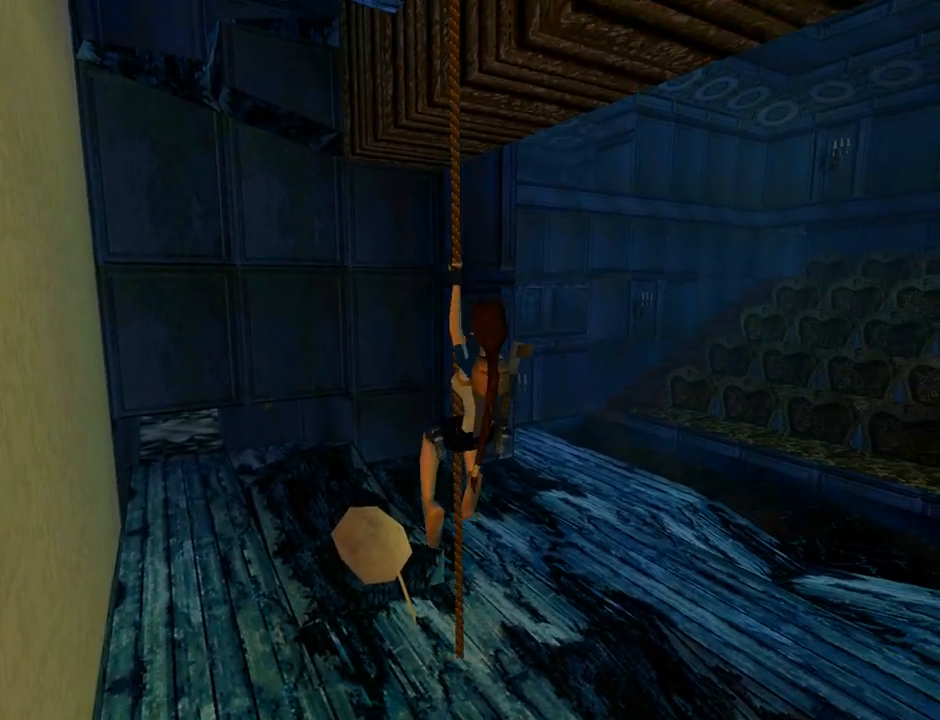
{"buttons": ["CROSS"], "left_stick": "center", "events": []}
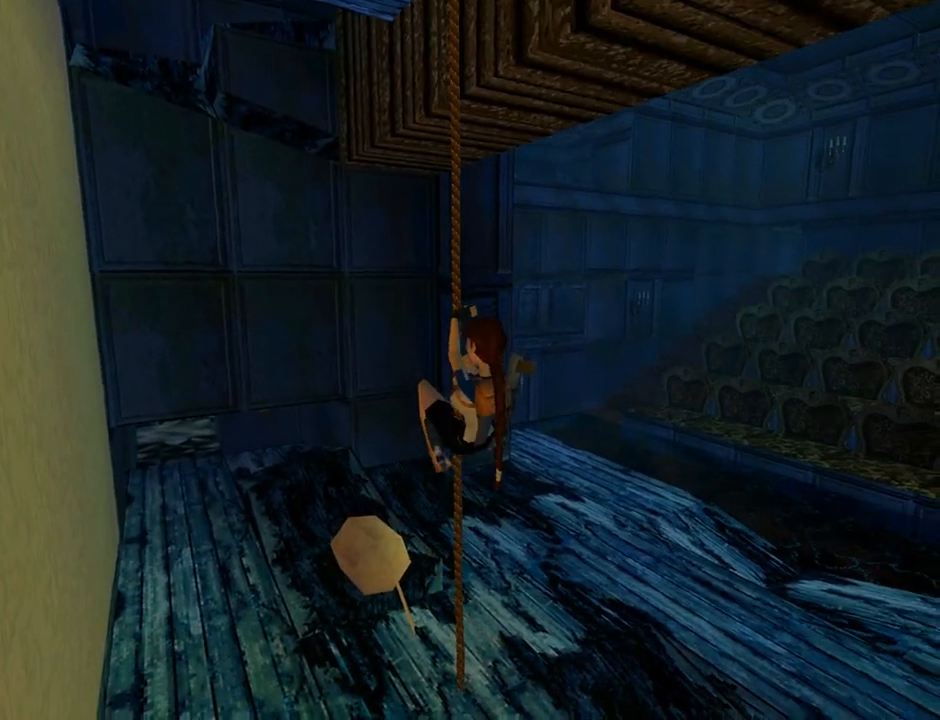
{"buttons": ["CROSS"], "left_stick": "center", "events": [[400, "L3", "down"], [500, "L3", "up"]]}
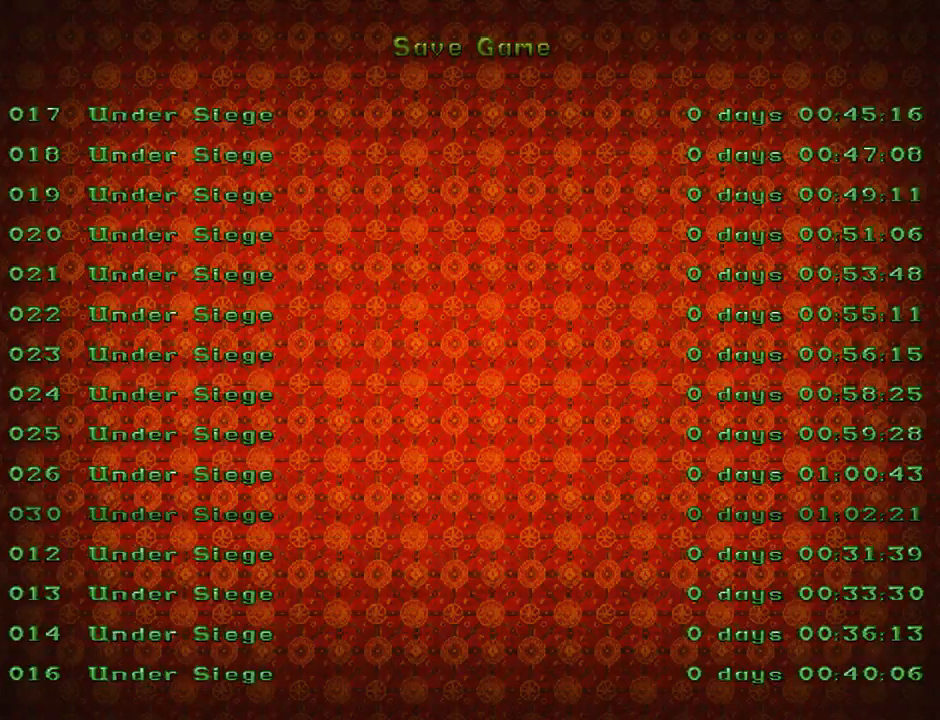
{"buttons": [], "left_stick": "center", "events": [[267, "CROSS", "up"]]}
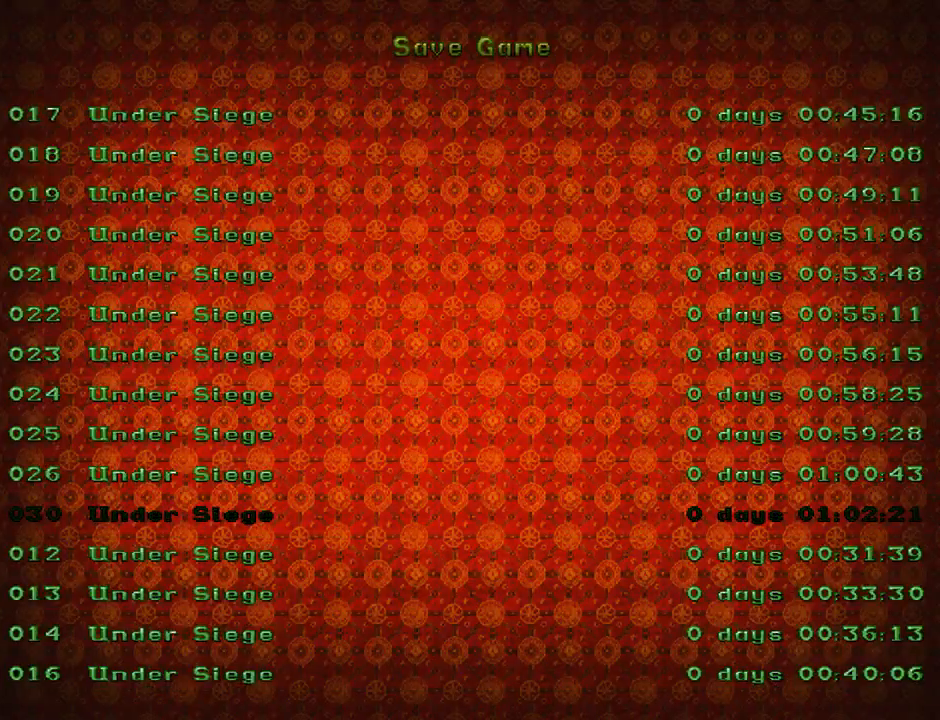
{"buttons": ["CROSS", "R2"], "left_stick": "center", "events": [[200, "CROSS", "down"], [467, "R2", "down"]]}
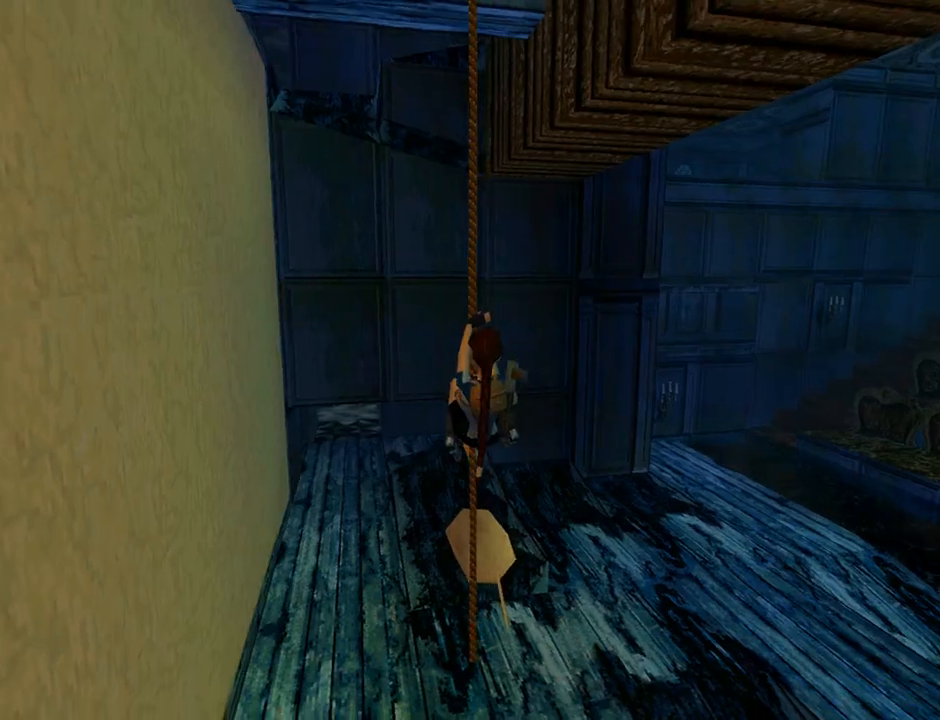
{"buttons": ["CROSS", "R2"], "left_stick": "center", "events": []}
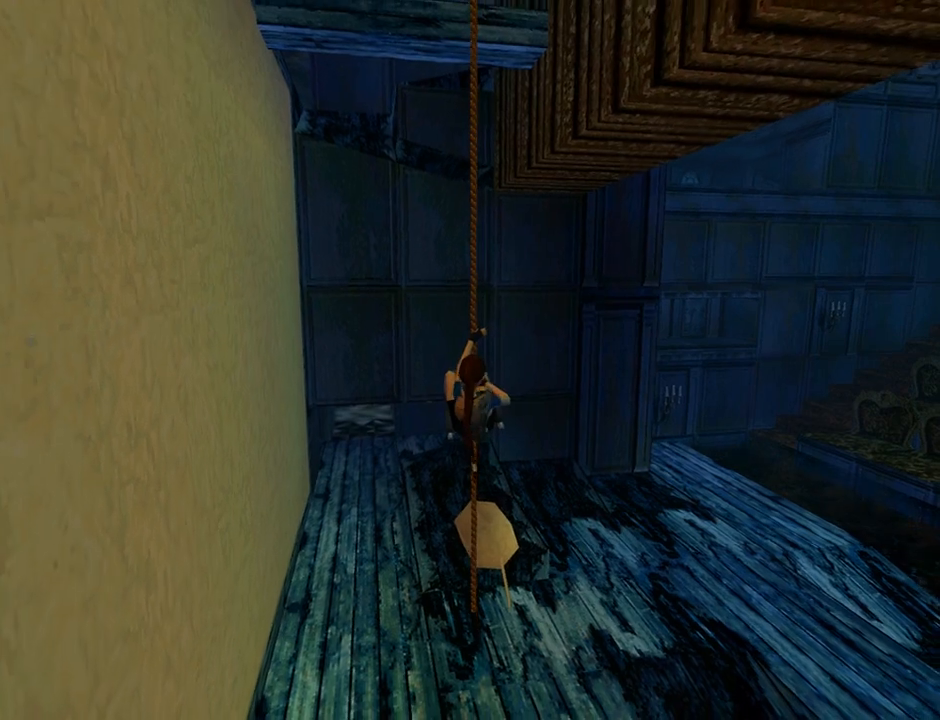
{"buttons": ["CROSS", "R2"], "left_stick": "center", "events": []}
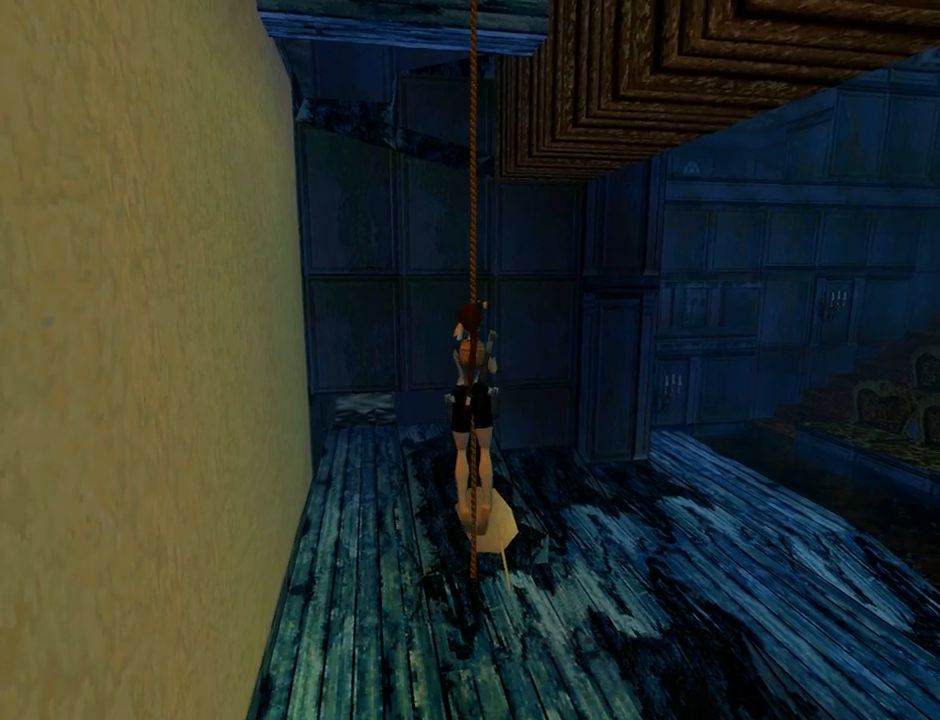
{"buttons": ["CROSS", "R2"], "left_stick": "center", "events": []}
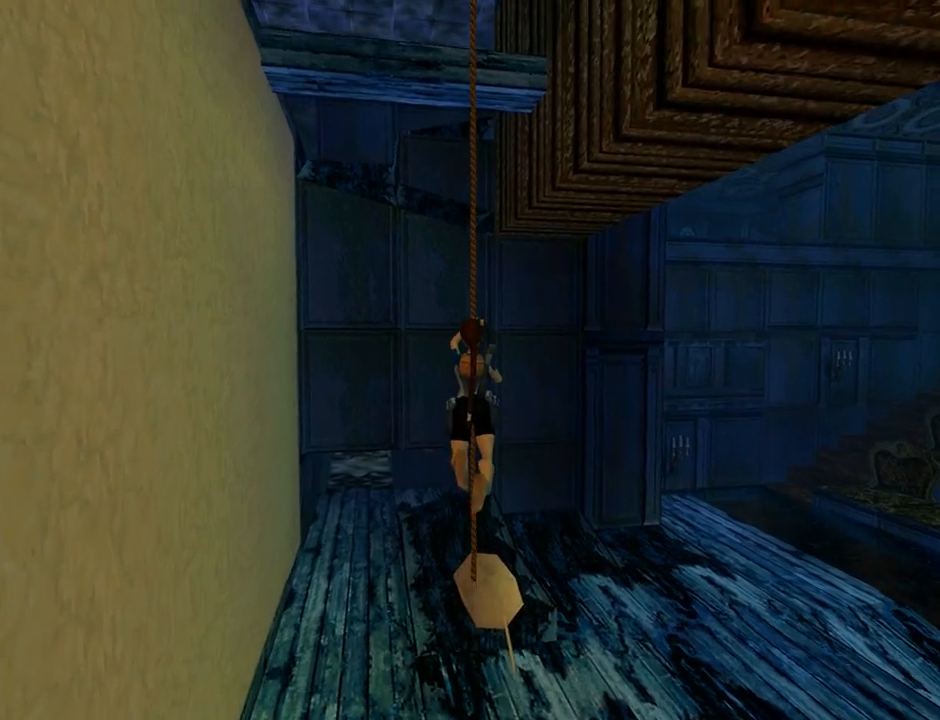
{"buttons": ["CROSS"], "left_stick": "center", "events": [[300, "R2", "up"]]}
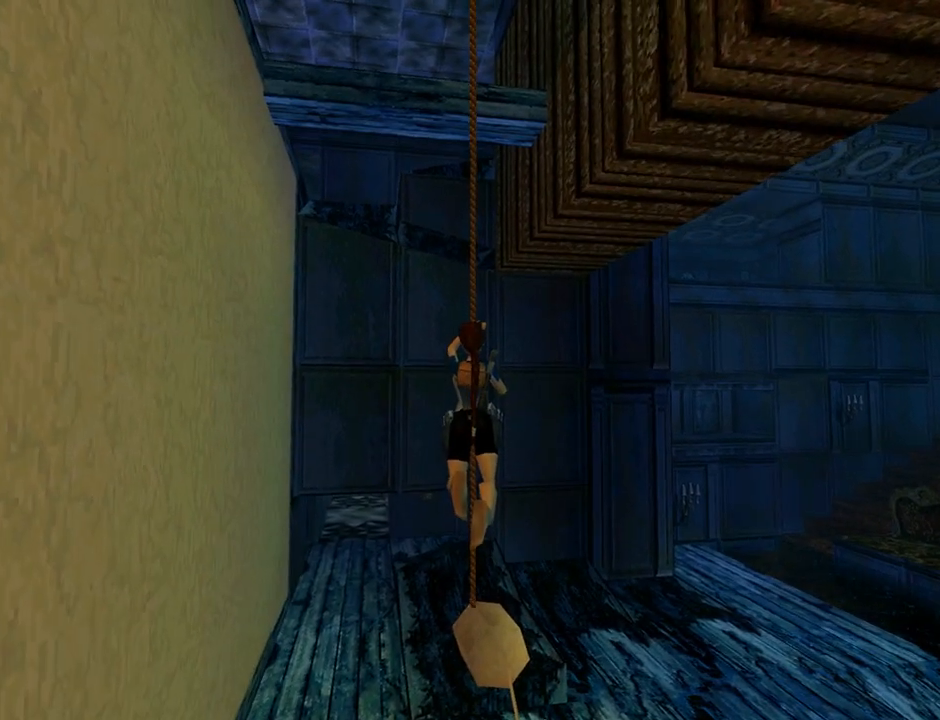
{"buttons": ["CROSS"], "left_stick": "center", "events": []}
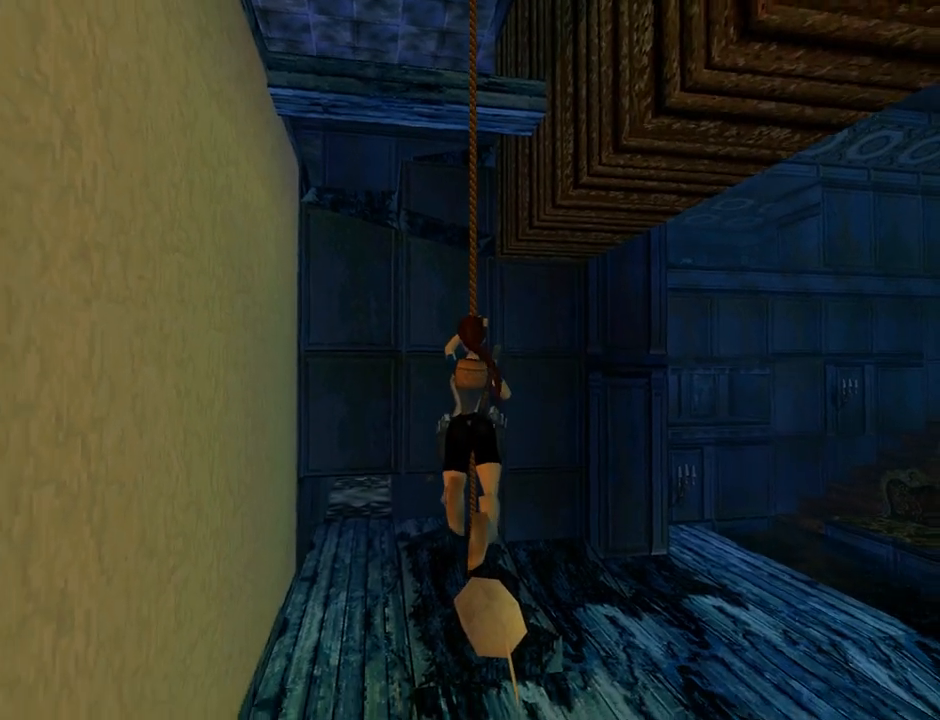
{"buttons": ["CROSS"], "left_stick": "center", "events": []}
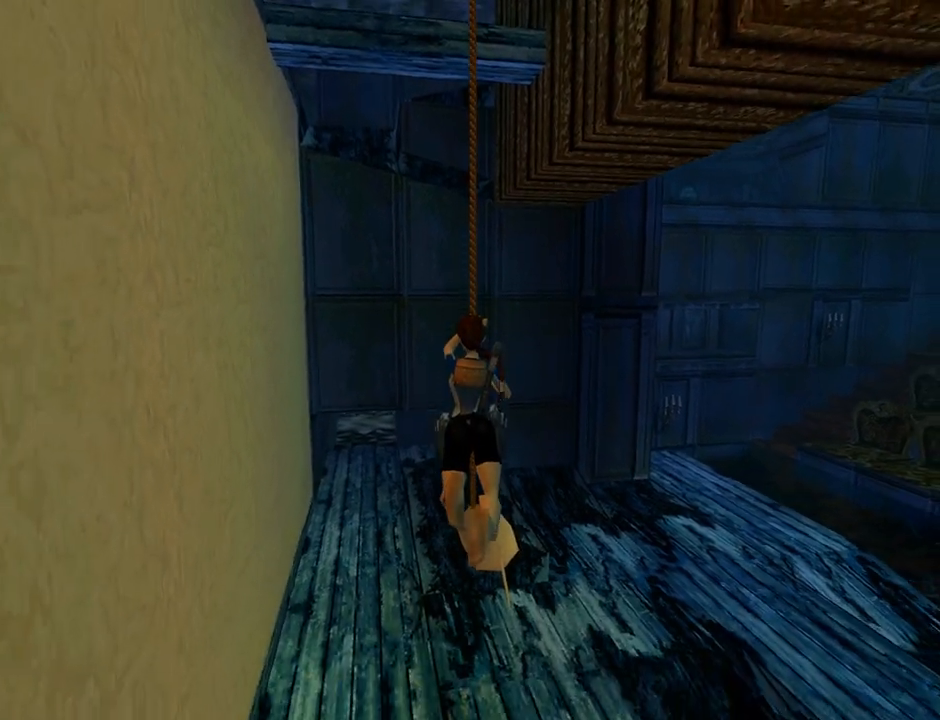
{"buttons": ["CROSS"], "left_stick": "center", "events": []}
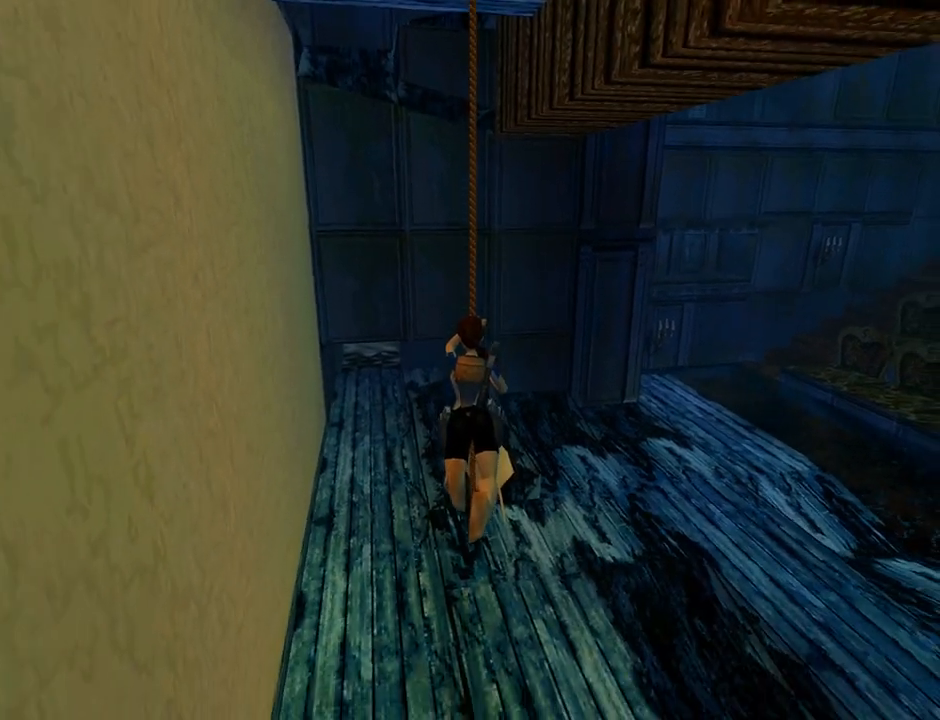
{"buttons": ["CROSS", "R2"], "left_stick": "center", "events": [[433, "R2", "down"]]}
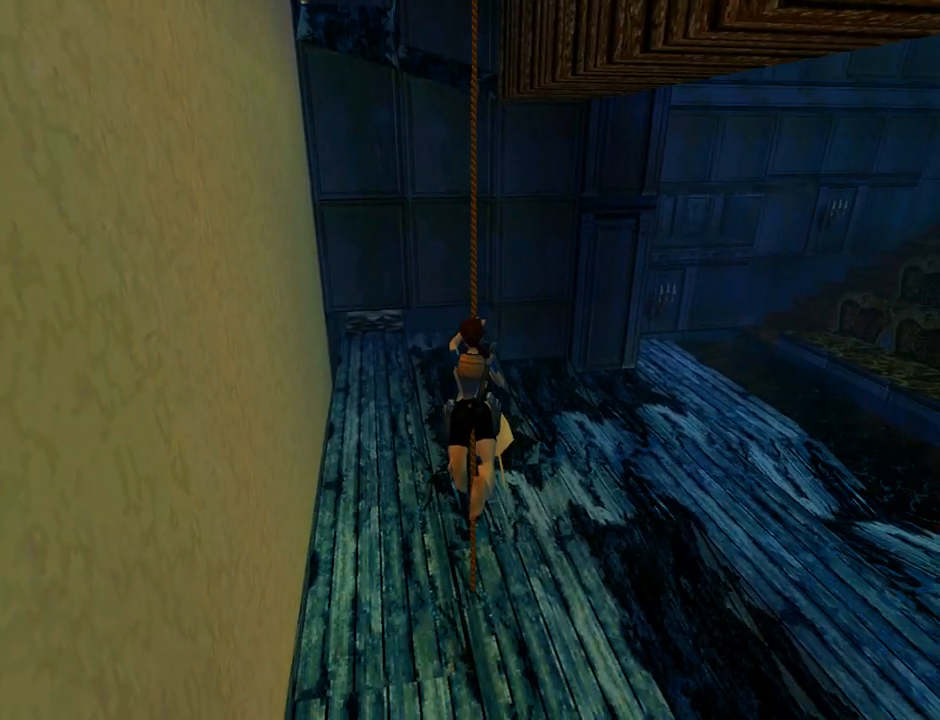
{"buttons": ["CROSS", "R2"], "left_stick": "center", "events": []}
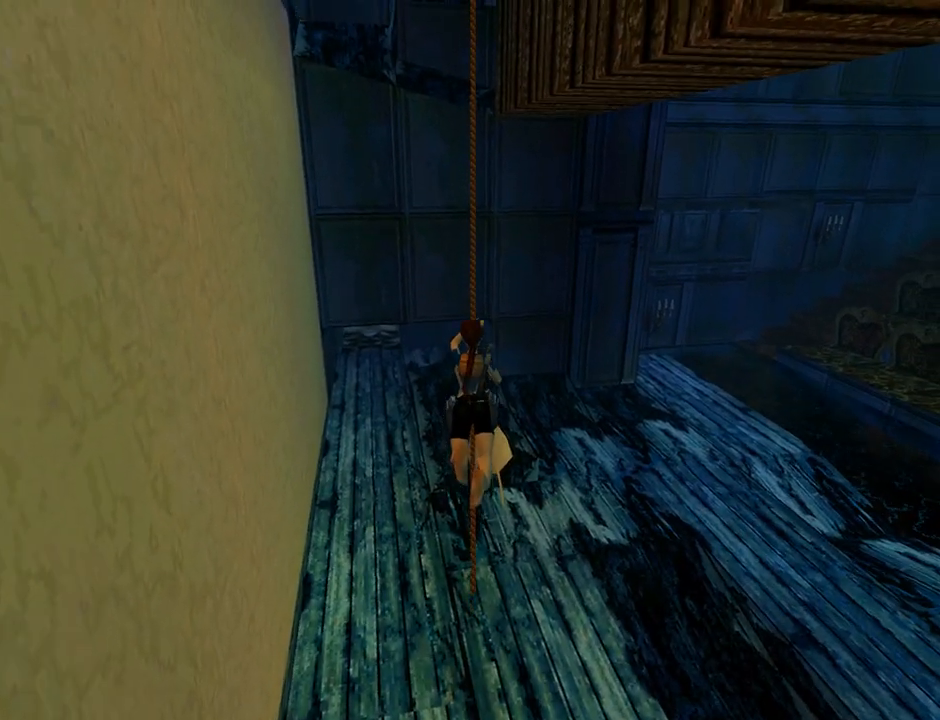
{"buttons": ["CROSS", "R2"], "left_stick": "center", "events": []}
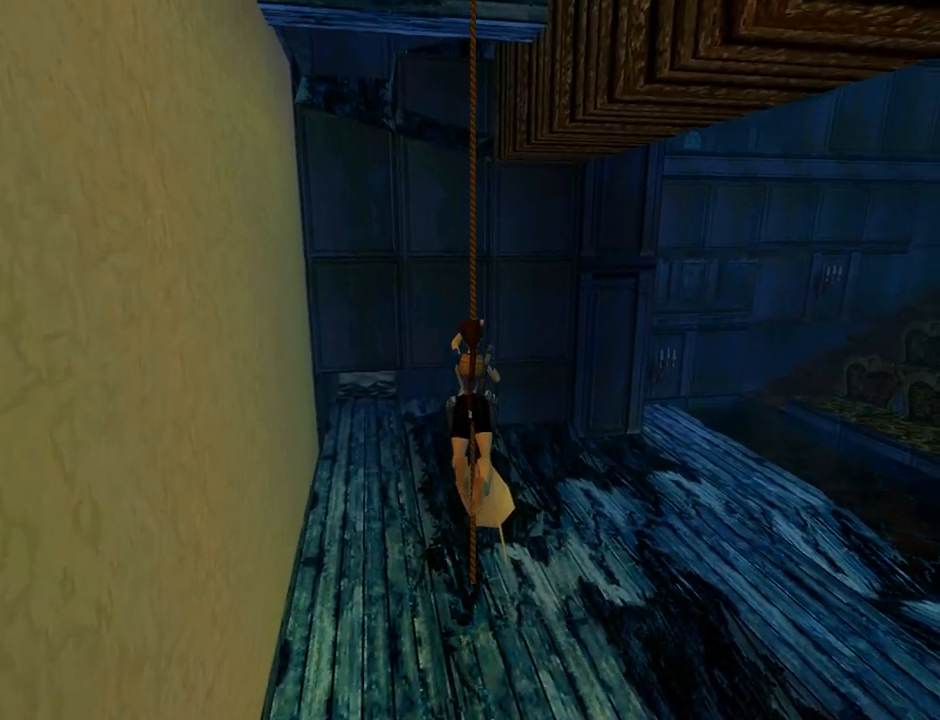
{"buttons": ["CROSS"], "left_stick": "center", "events": [[333, "R2", "up"]]}
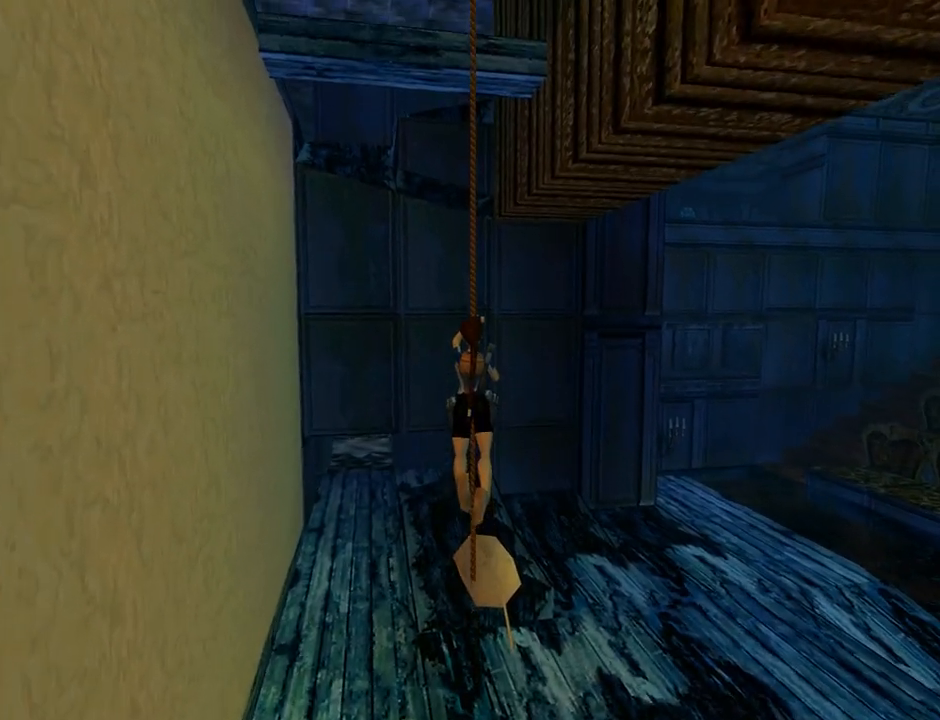
{"buttons": ["CROSS"], "left_stick": "center", "events": []}
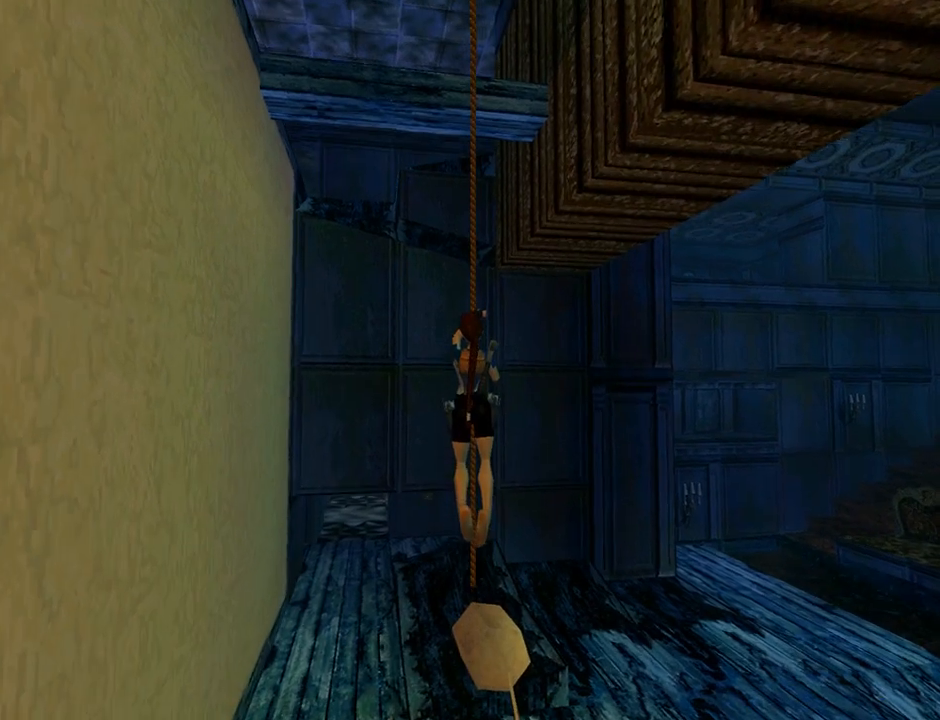
{"buttons": ["CROSS"], "left_stick": "center", "events": []}
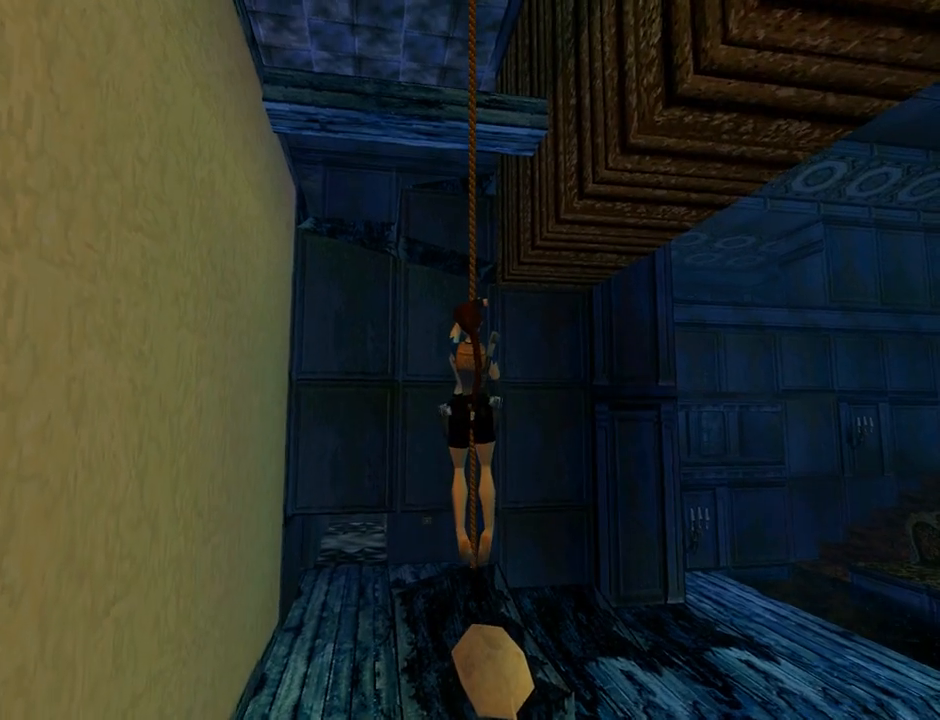
{"buttons": ["CROSS"], "left_stick": "center", "events": []}
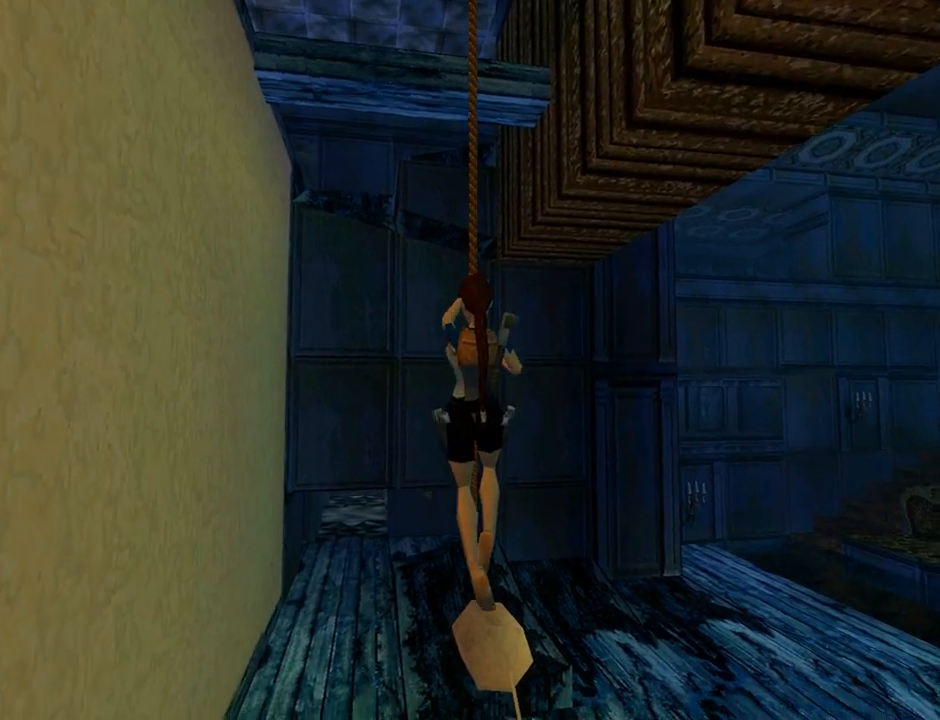
{"buttons": ["CROSS"], "left_stick": "center", "events": []}
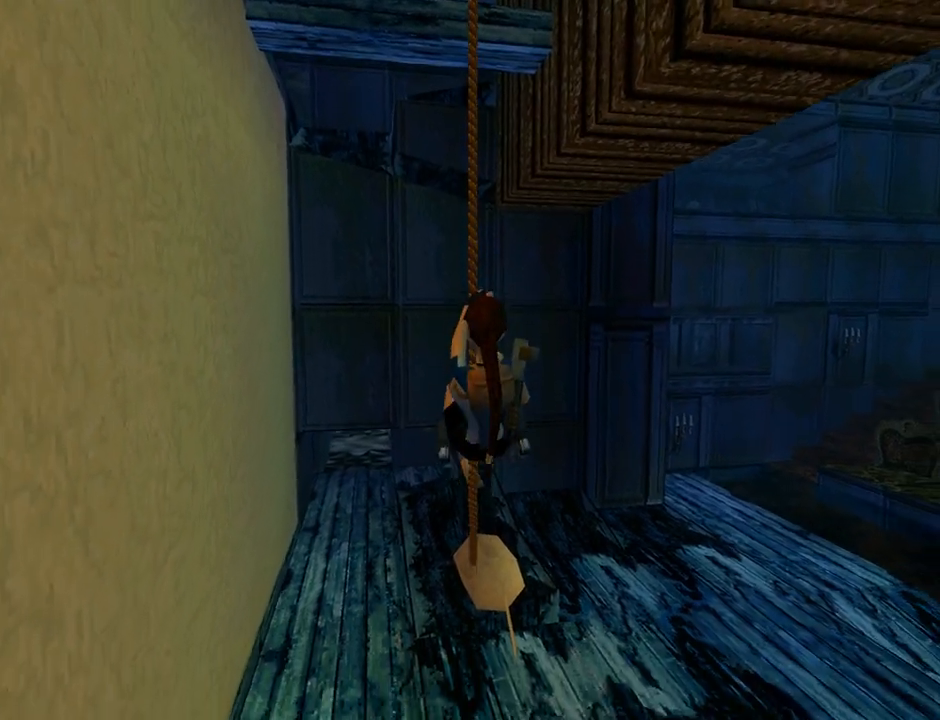
{"buttons": ["CROSS", "R2"], "left_stick": "center", "events": [[500, "R2", "down"]]}
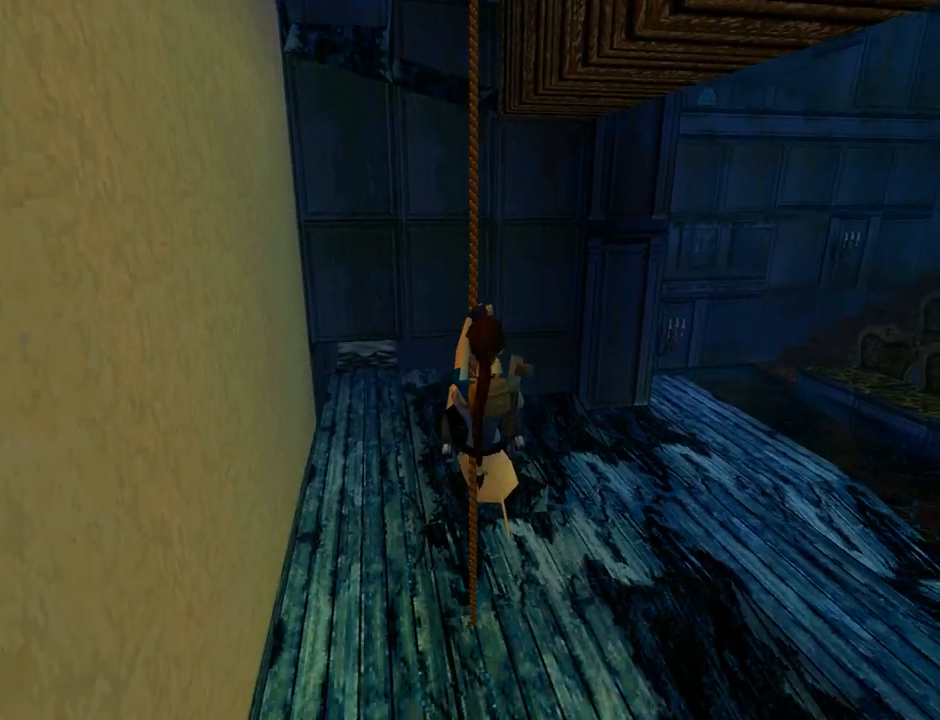
{"buttons": ["CROSS", "R2"], "left_stick": "center", "events": []}
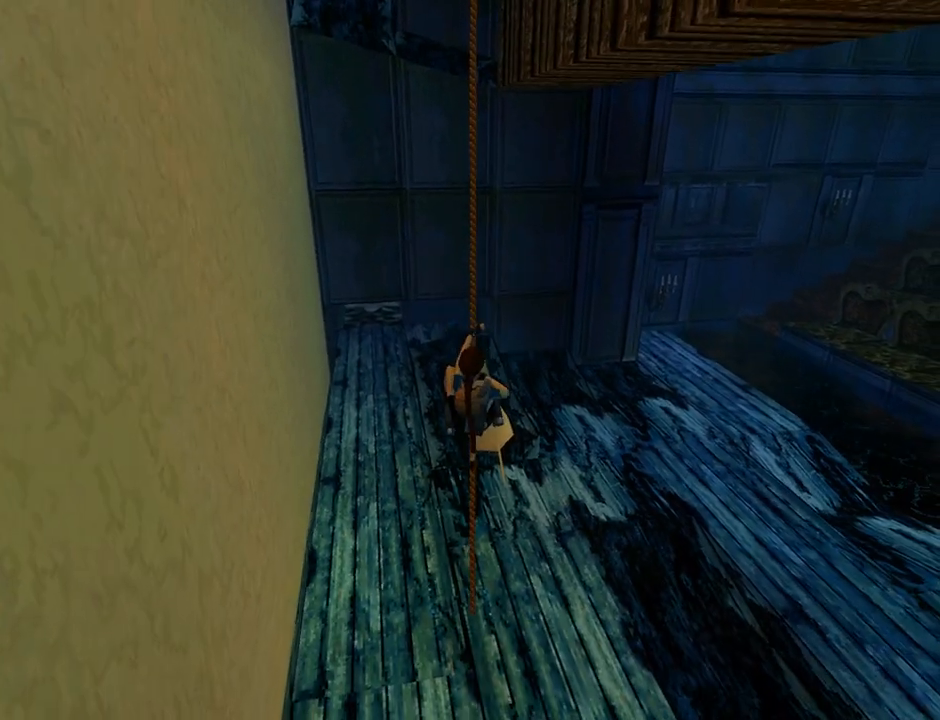
{"buttons": ["CROSS", "R2"], "left_stick": "center", "events": []}
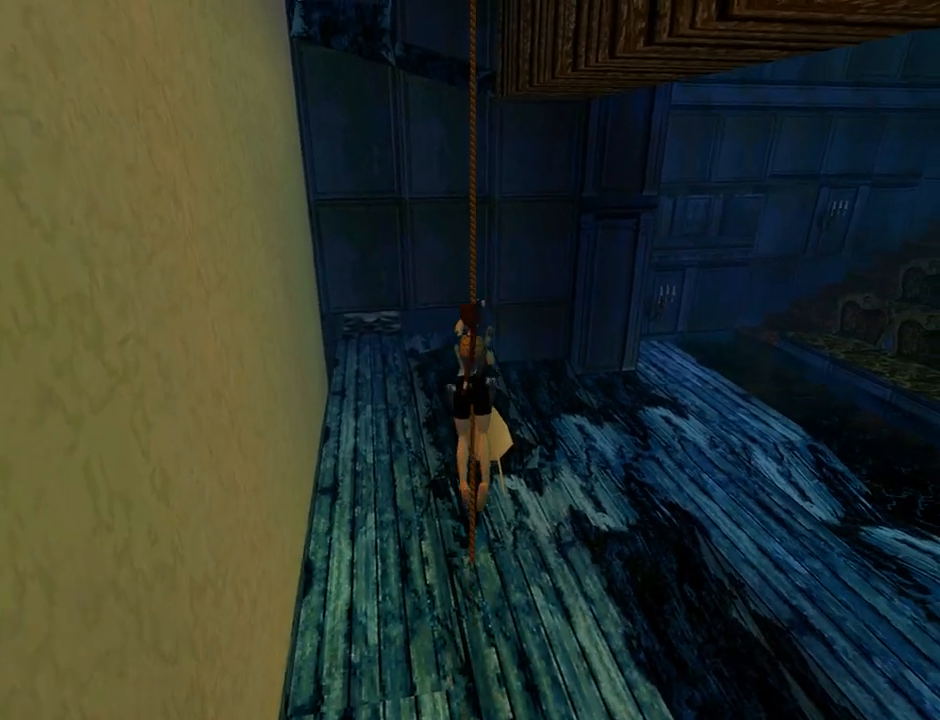
{"buttons": ["CROSS", "R2"], "left_stick": "center", "events": []}
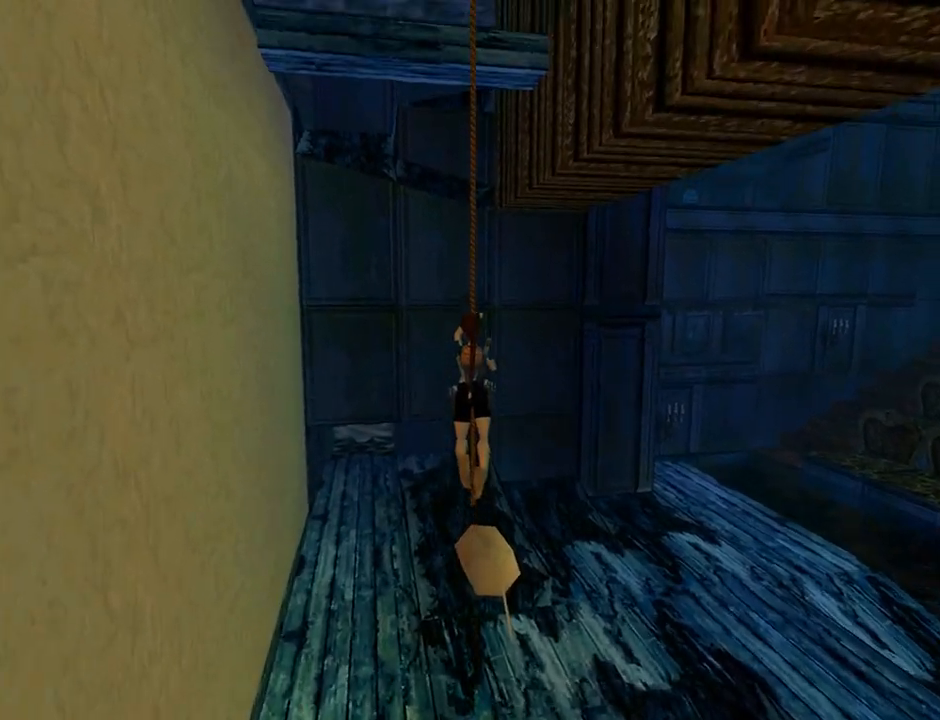
{"buttons": ["CROSS", "R2"], "left_stick": "center", "events": []}
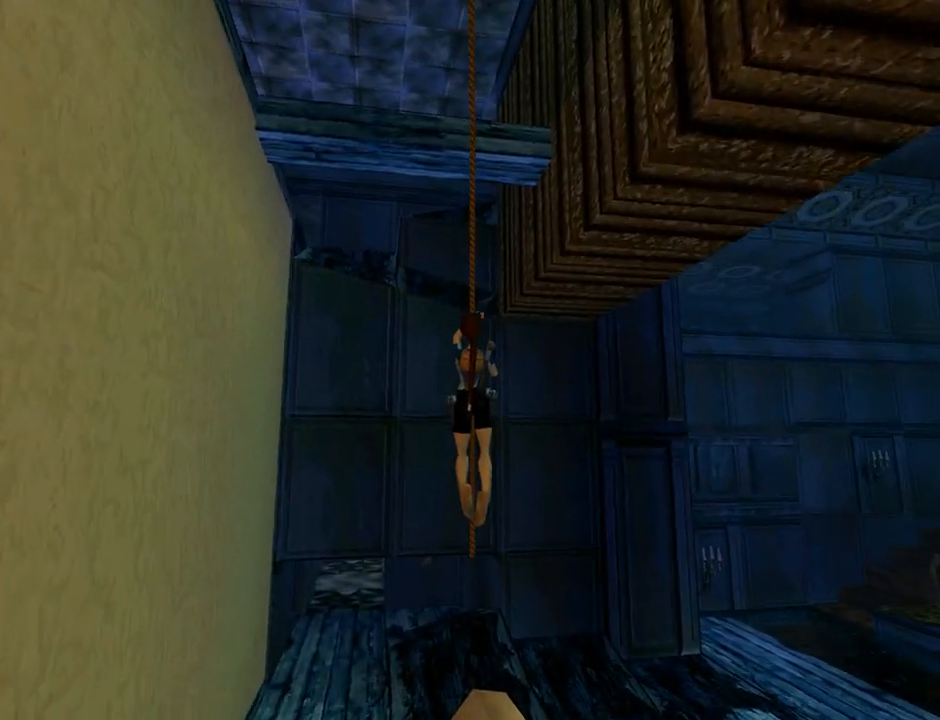
{"buttons": ["CROSS"], "left_stick": "center", "events": [[233, "R2", "up"]]}